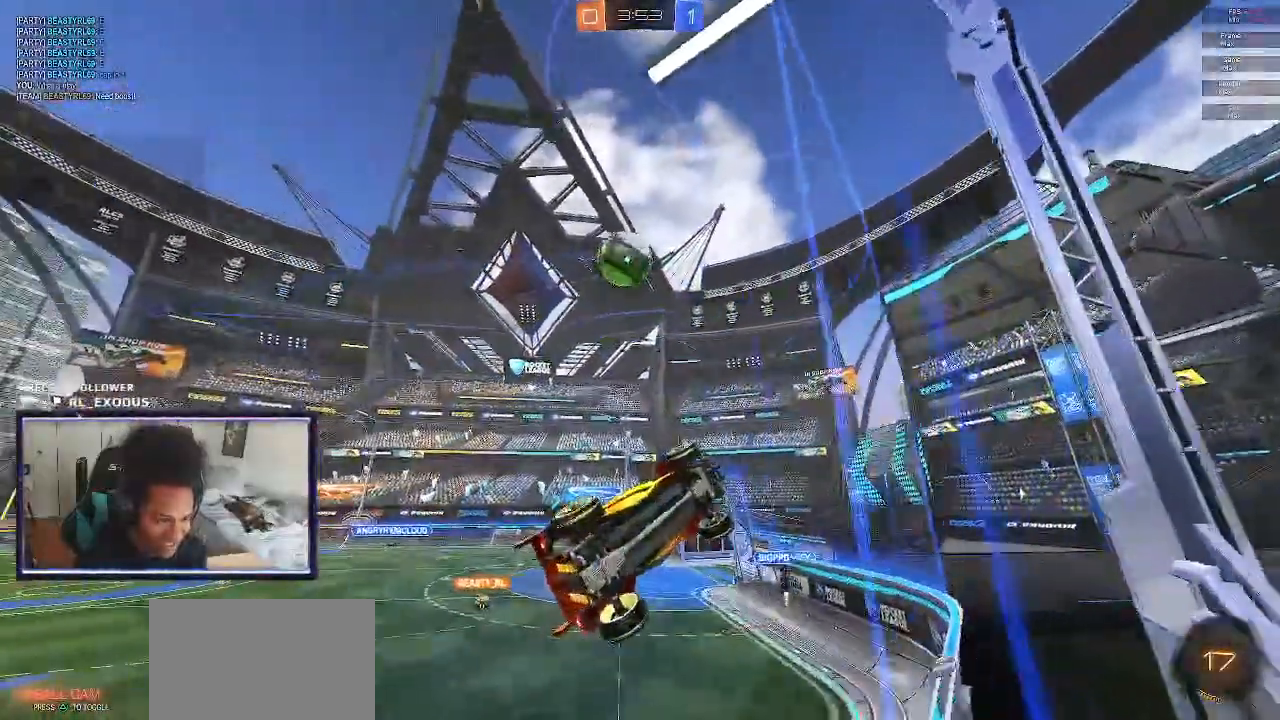
Gameplay with a controller (PlayStation layout); each line is a JSON object with the inputs held at the frame after it (dt_ms = milliseconds from this image to that frame). "events" lists button and stick changes between this image and that frame as [ms after this image, input, new state], when the widget could be followed in between. Not read: HOME.
{"dt_ms": 500, "buttons": ["R2"], "left_stick": "center", "right_stick": "center", "events": []}
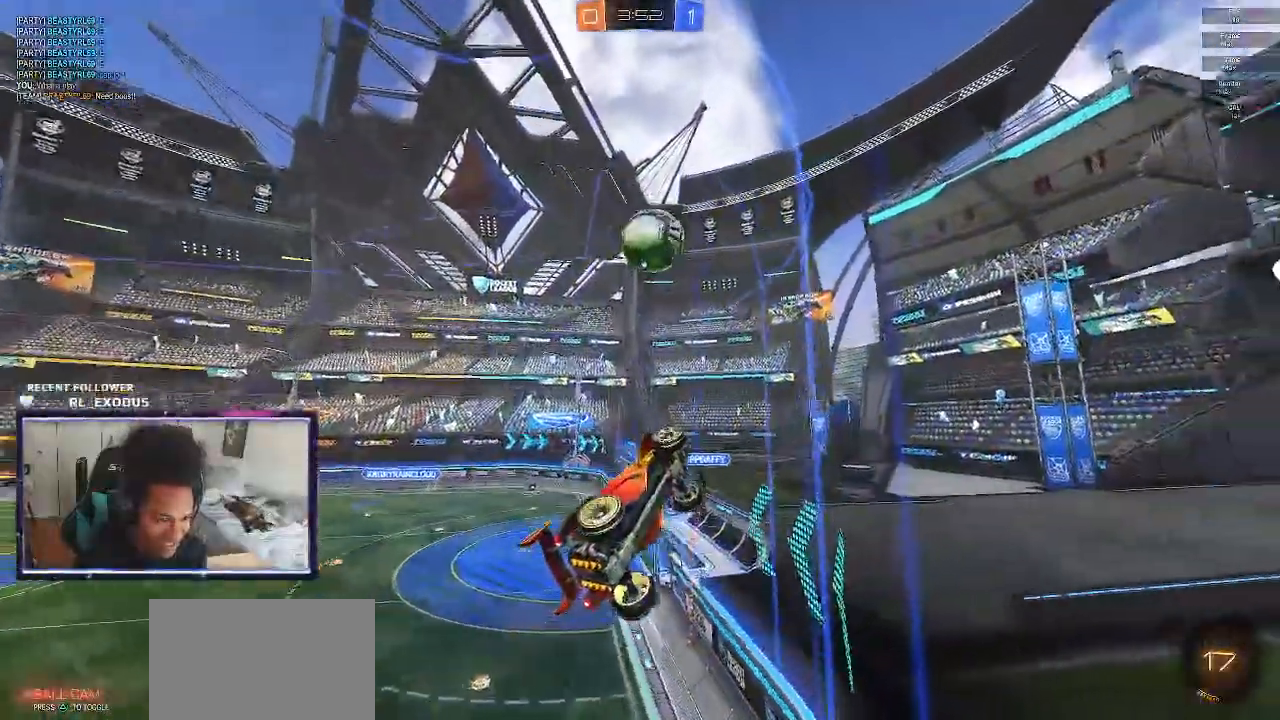
{"dt_ms": 500, "buttons": ["L1", "R2"], "left_stick": "left", "right_stick": "center", "events": [[100, "CROSS", "down"], [100, "L1", "down"], [100, "left_stick", "left"], [167, "CROSS", "up"], [233, "CROSS", "down"], [267, "CROSS", "up"], [333, "CROSS", "down"], [400, "CROSS", "up"], [433, "CROSS", "down"], [500, "CROSS", "up"]]}
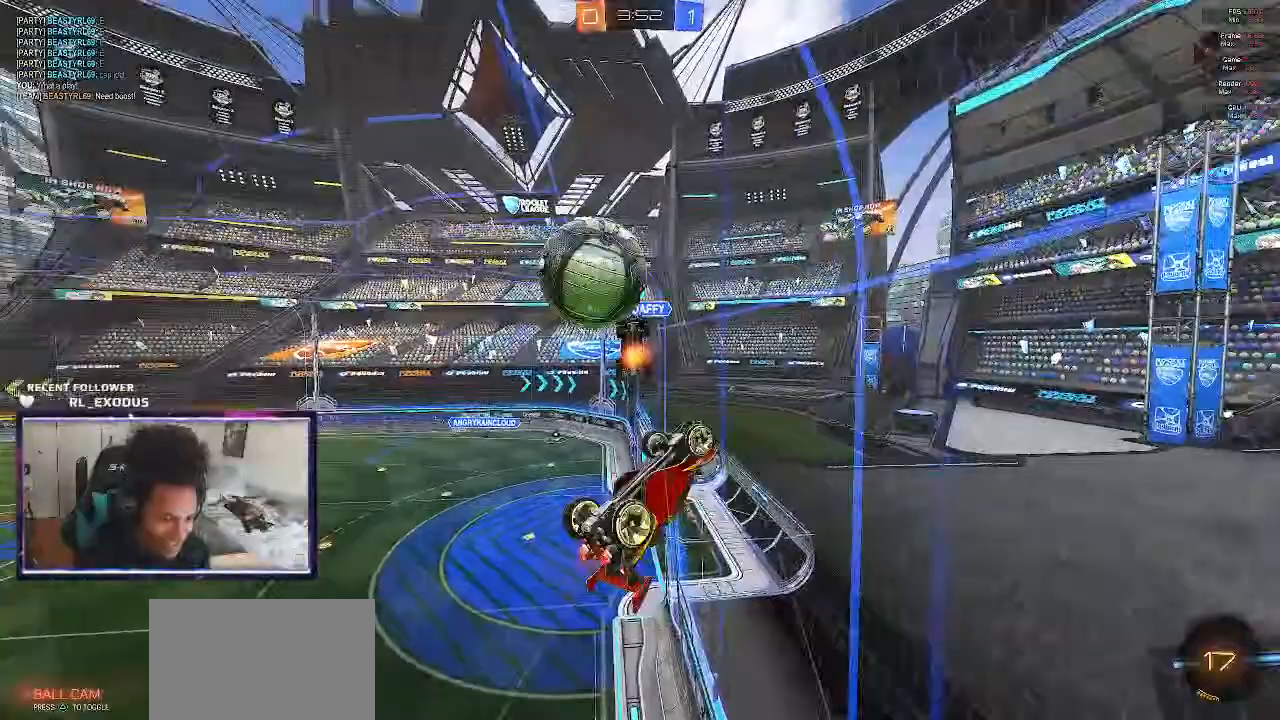
{"dt_ms": 1000, "buttons": ["R2"], "left_stick": "left", "right_stick": "center"}
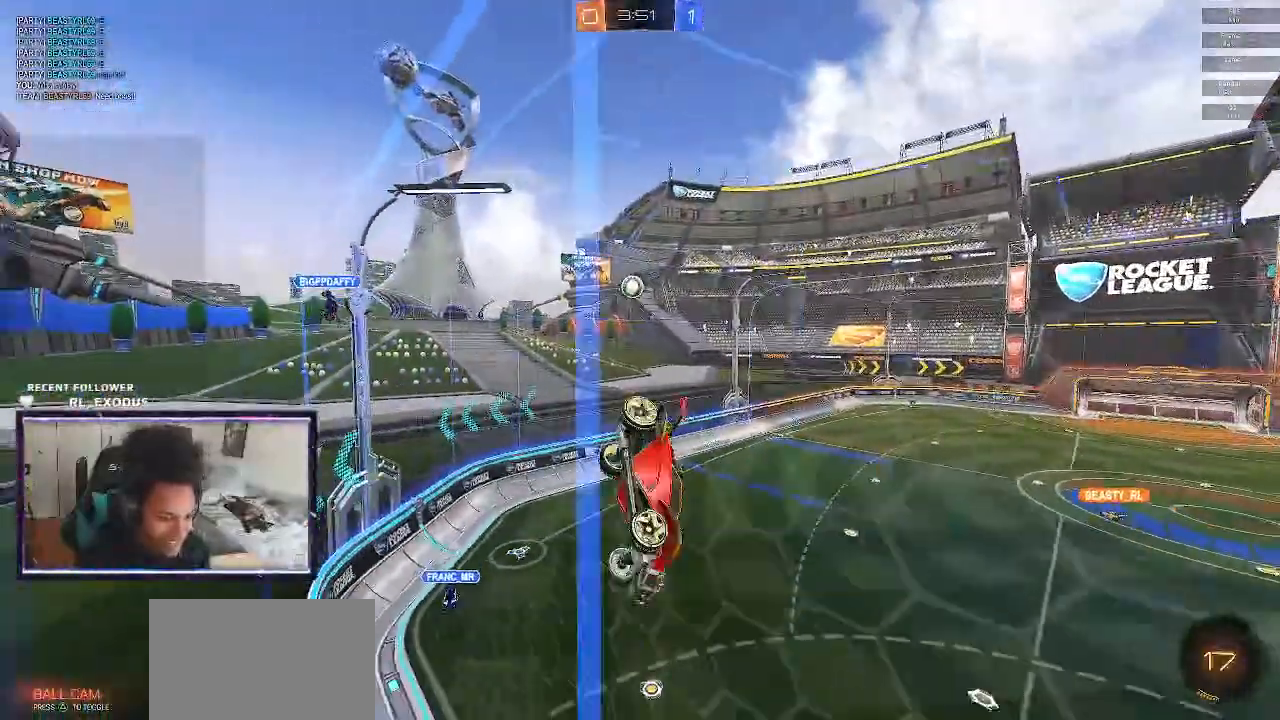
{"dt_ms": 500, "buttons": ["CROSS", "R2"], "left_stick": "down", "right_stick": "center", "events": [[100, "left_stick", "center"], [367, "left_stick", "down"], [433, "CROSS", "down"]]}
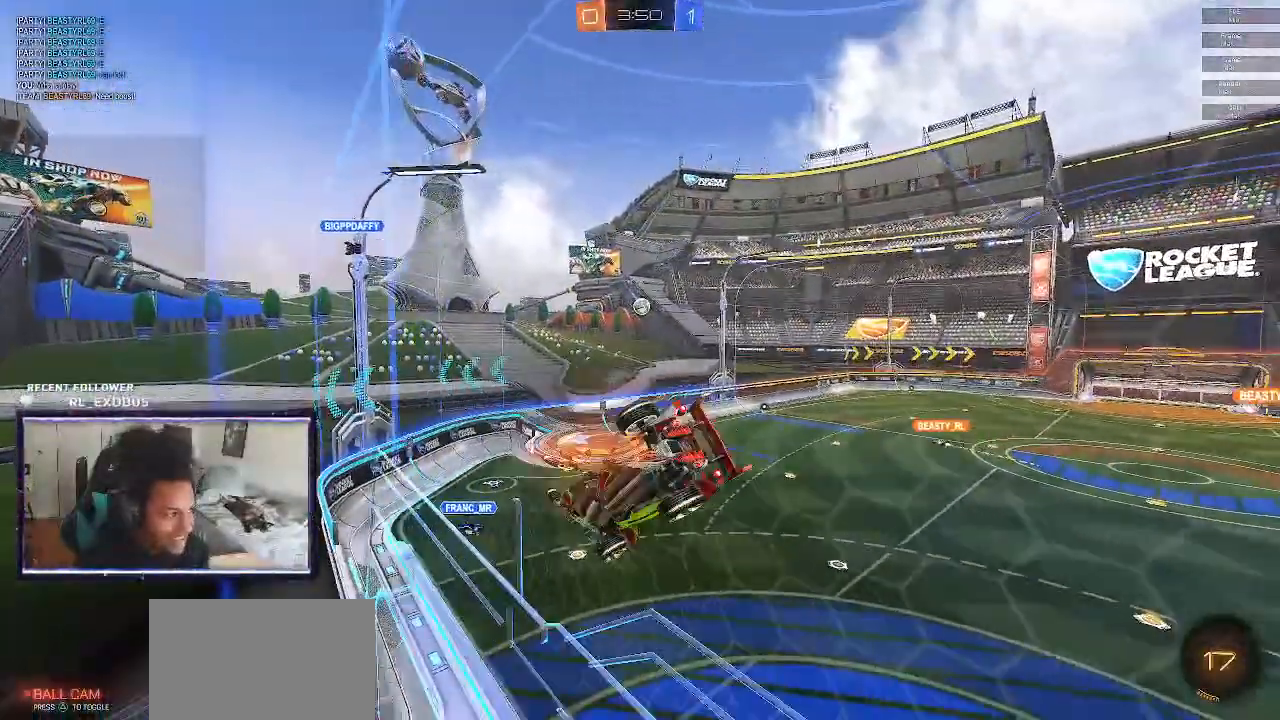
{"dt_ms": 500, "buttons": ["L1", "R2"], "left_stick": "left", "right_stick": "center", "events": [[33, "CROSS", "up"], [267, "left_stick", "down-left"], [367, "left_stick", "left"], [400, "L1", "down"]]}
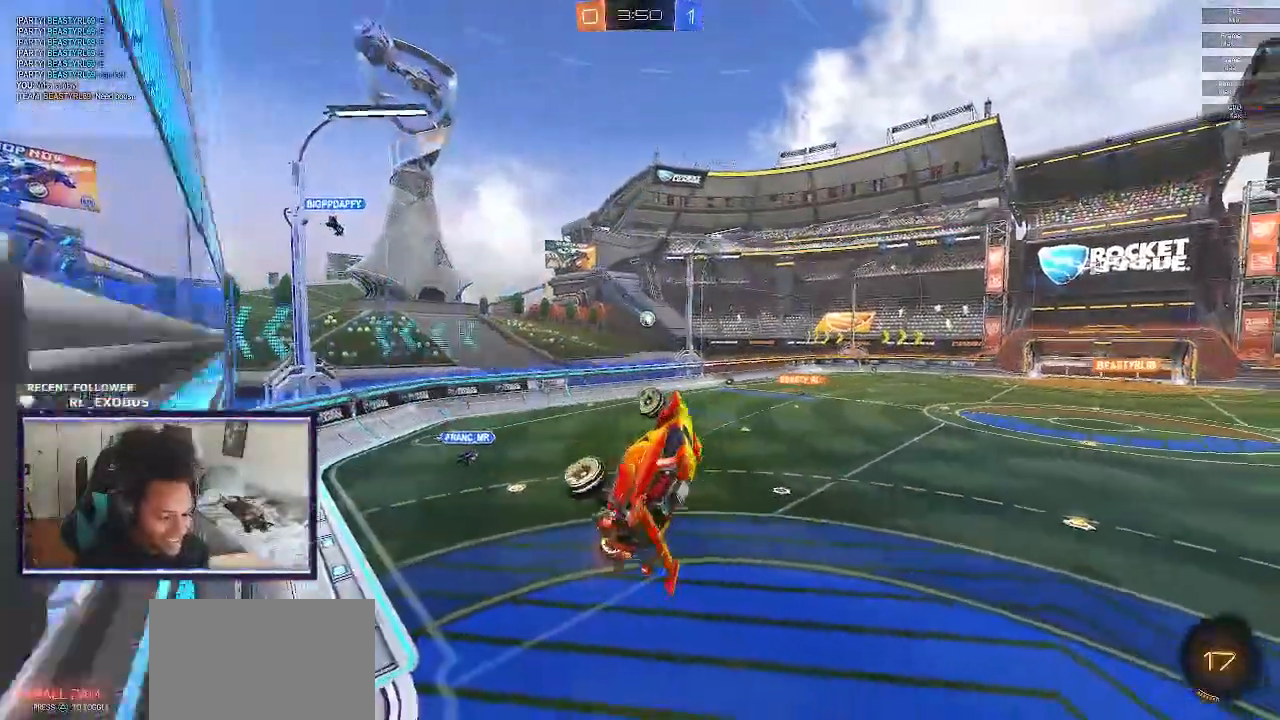
{"dt_ms": 500, "buttons": ["L1", "R2"], "left_stick": "up", "right_stick": "center", "events": [[100, "left_stick", "up-left"], [283, "left_stick", "up"]]}
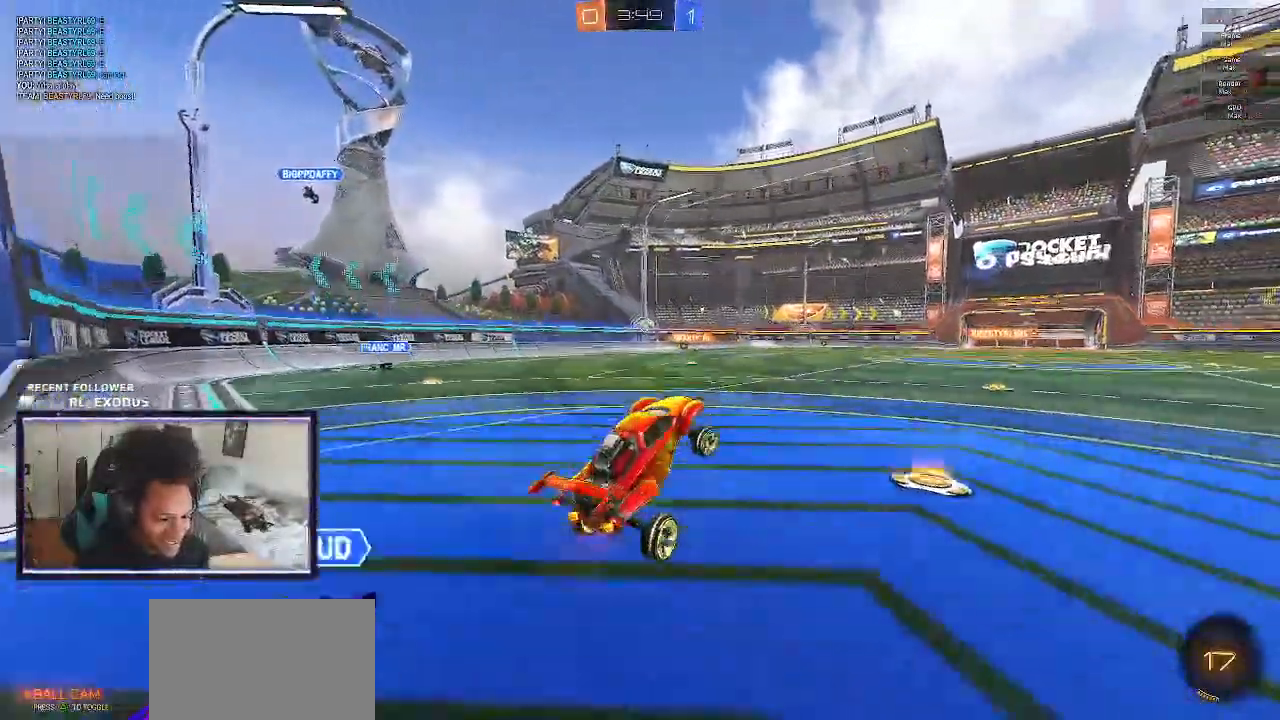
{"dt_ms": 500, "buttons": ["R2"], "left_stick": "center", "right_stick": "center", "events": [[33, "CROSS", "down"], [100, "L1", "up"], [133, "CROSS", "up"], [133, "left_stick", "center"]]}
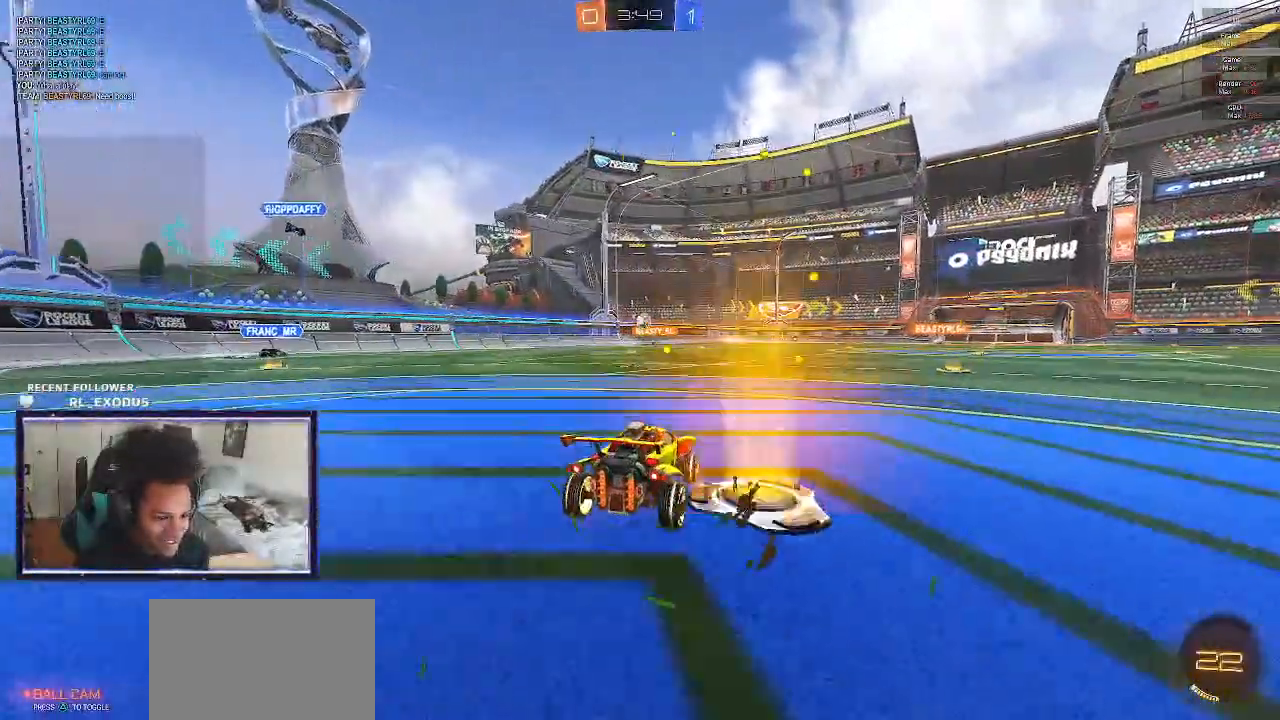
{"dt_ms": 500, "buttons": ["R2"], "left_stick": "center", "right_stick": "center", "events": [[133, "left_stick", "right"], [267, "left_stick", "center"], [300, "CROSS", "down"], [367, "CROSS", "up"]]}
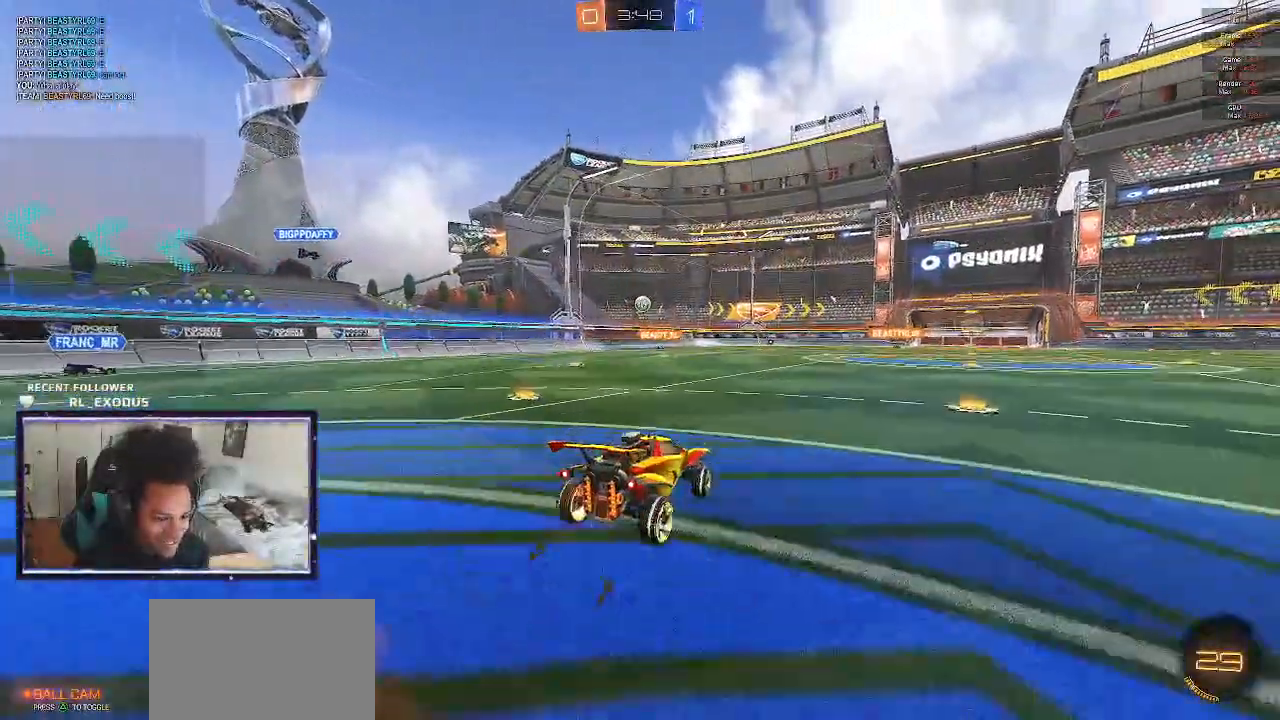
{"dt_ms": 500, "buttons": ["R2"], "left_stick": "down", "right_stick": "center", "events": [[367, "left_stick", "down"]]}
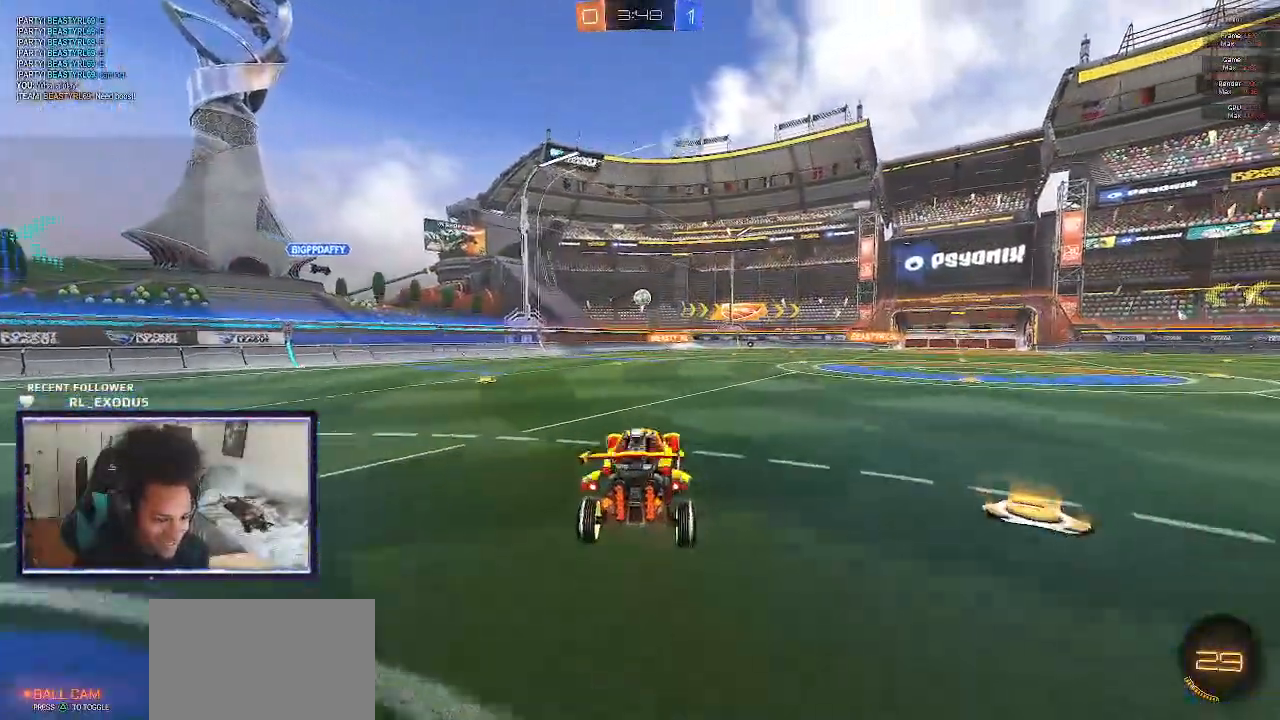
{"dt_ms": 500, "buttons": ["R2"], "left_stick": "center", "right_stick": "center", "events": [[33, "left_stick", "center"], [233, "left_stick", "up"], [333, "CROSS", "down"], [400, "left_stick", "center"], [467, "CROSS", "up"]]}
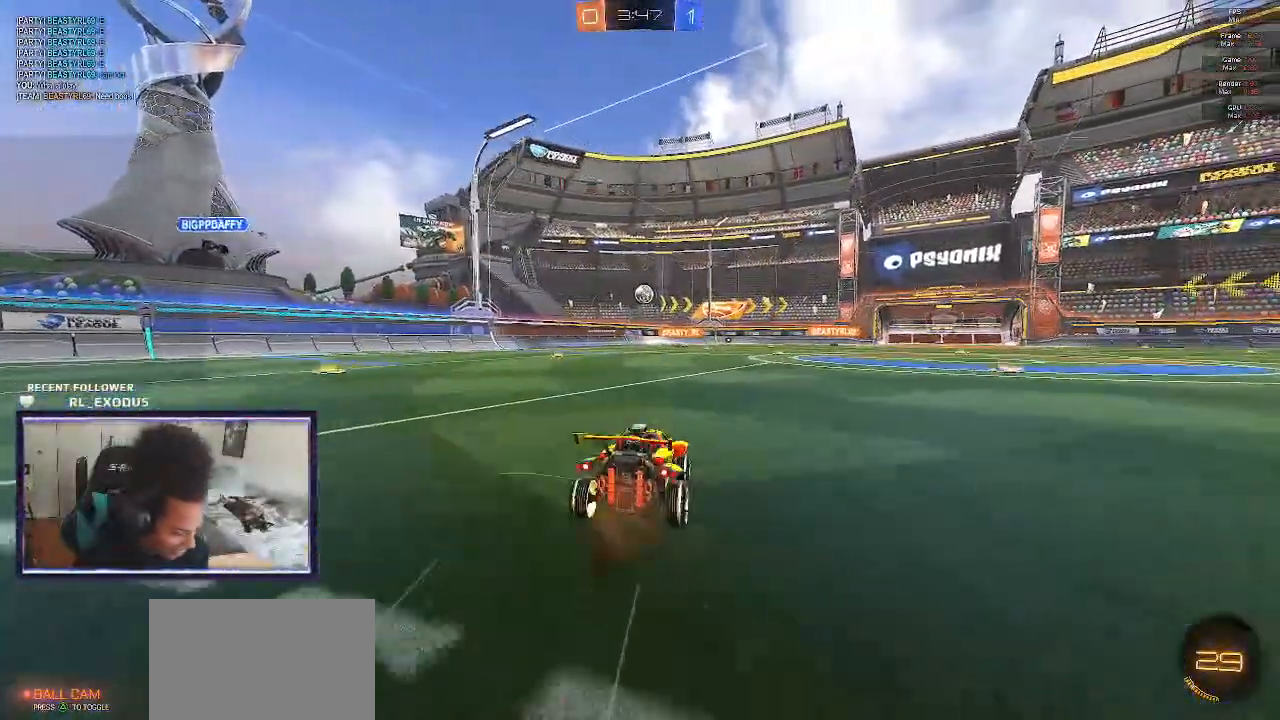
{"dt_ms": 500, "buttons": ["L1", "R2"], "left_stick": "down-right", "right_stick": "center", "events": [[200, "CROSS", "down"], [200, "left_stick", "up-right"], [233, "L1", "down"], [267, "CROSS", "up"], [333, "CROSS", "down"], [433, "CROSS", "up"], [433, "left_stick", "down-right"]]}
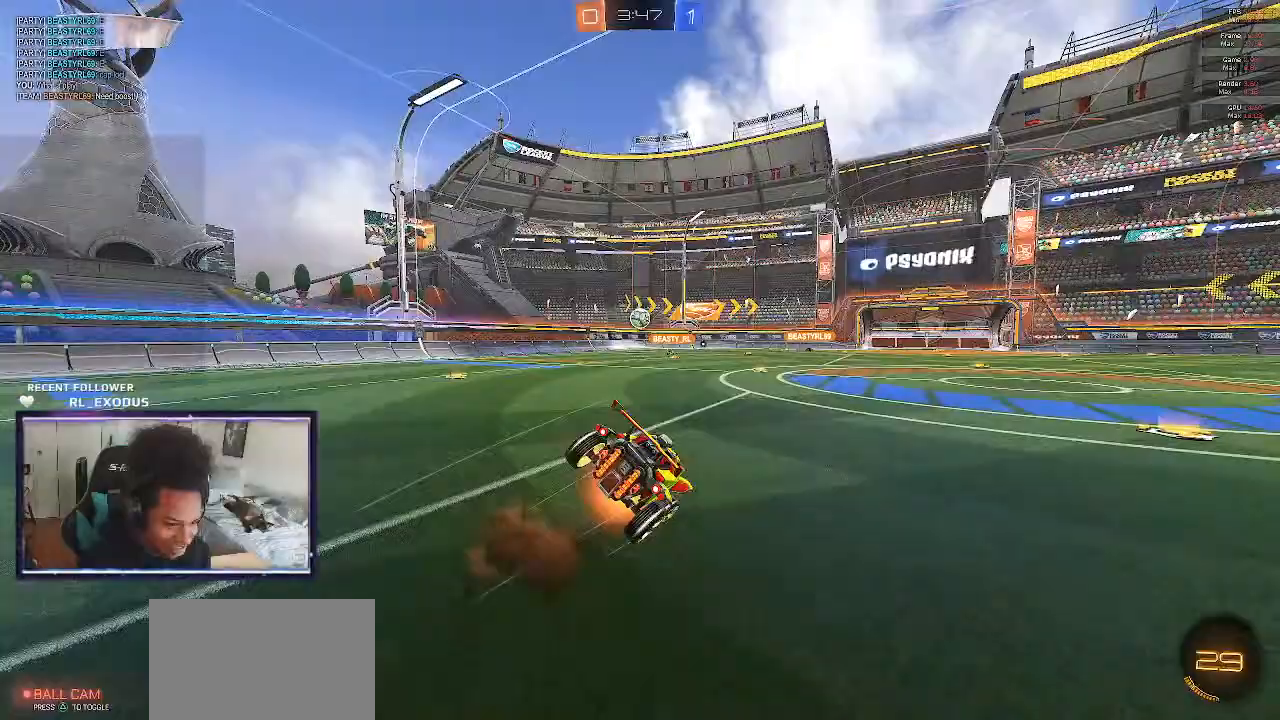
{"dt_ms": 500, "buttons": ["R2"], "left_stick": "right", "right_stick": "center", "events": [[100, "left_stick", "up-right"], [200, "left_stick", "right"], [433, "L1", "up"]]}
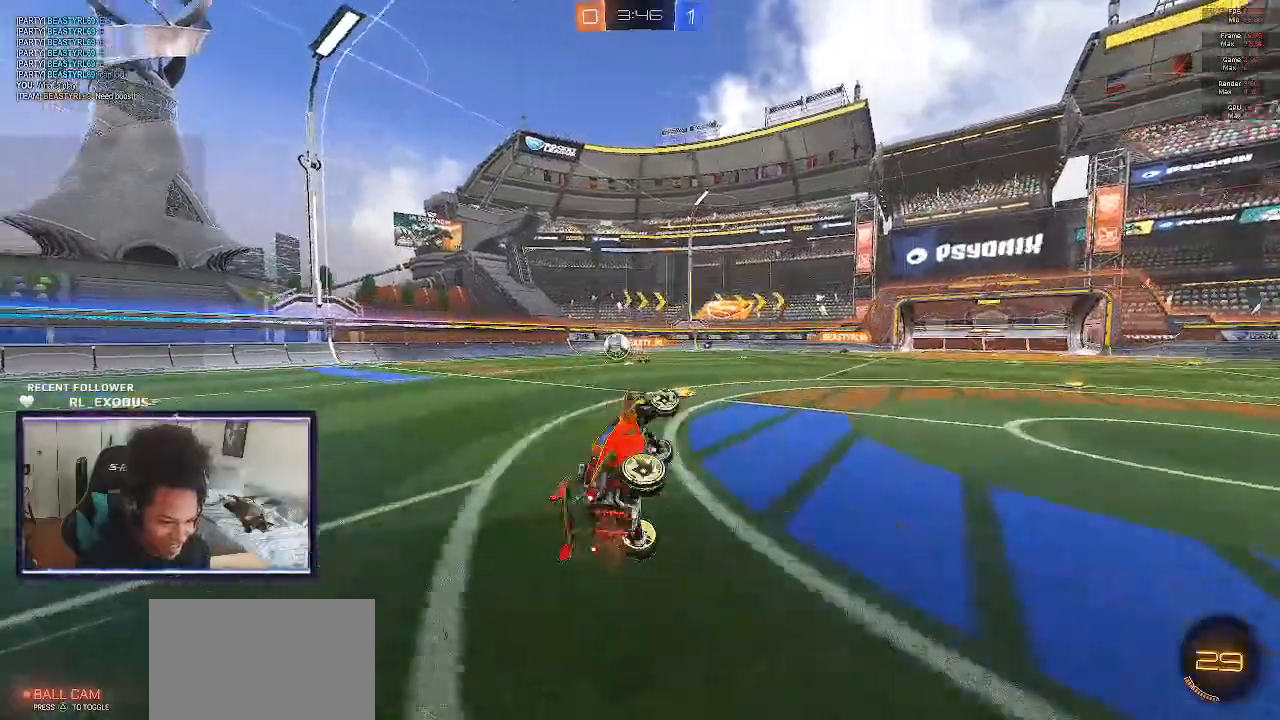
{"dt_ms": 500, "buttons": ["R2"], "left_stick": "right", "right_stick": "center", "events": [[33, "left_stick", "center"], [233, "left_stick", "right"], [333, "TRIANGLE", "down"], [433, "TRIANGLE", "up"]]}
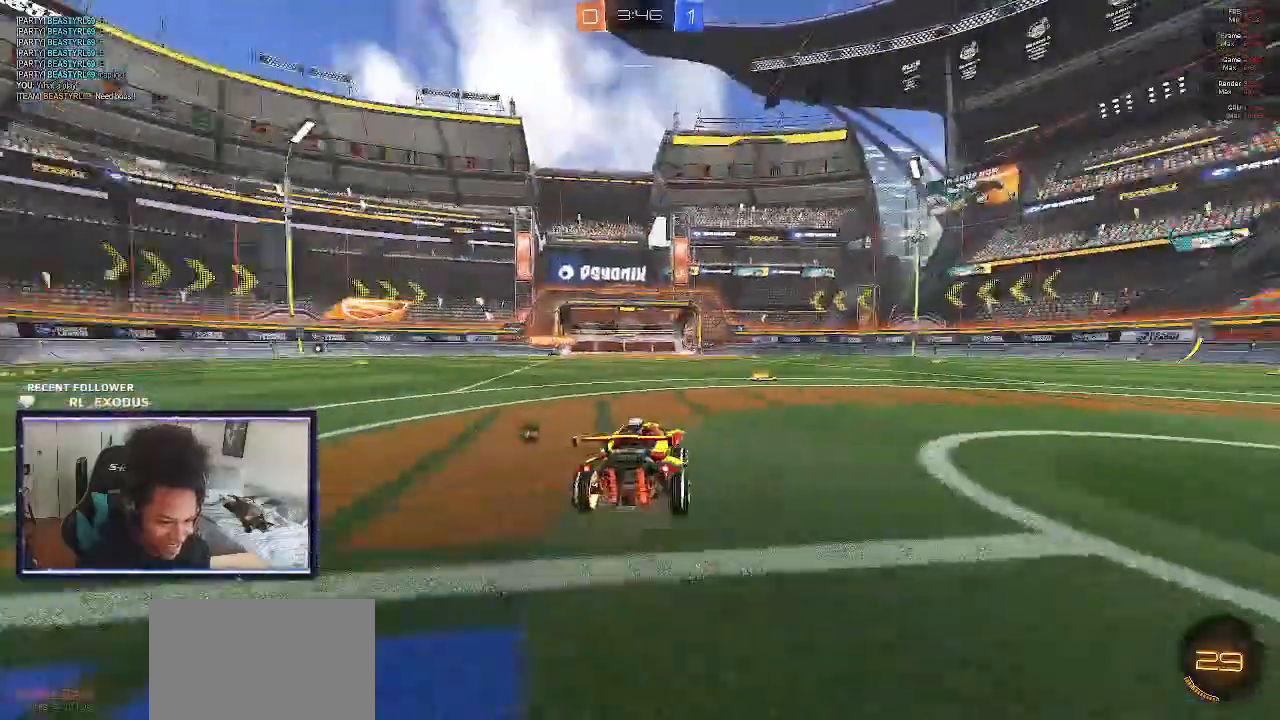
{"dt_ms": 500, "buttons": ["R2"], "left_stick": "right", "right_stick": "center", "events": [[167, "TRIANGLE", "down"], [233, "TRIANGLE", "up"]]}
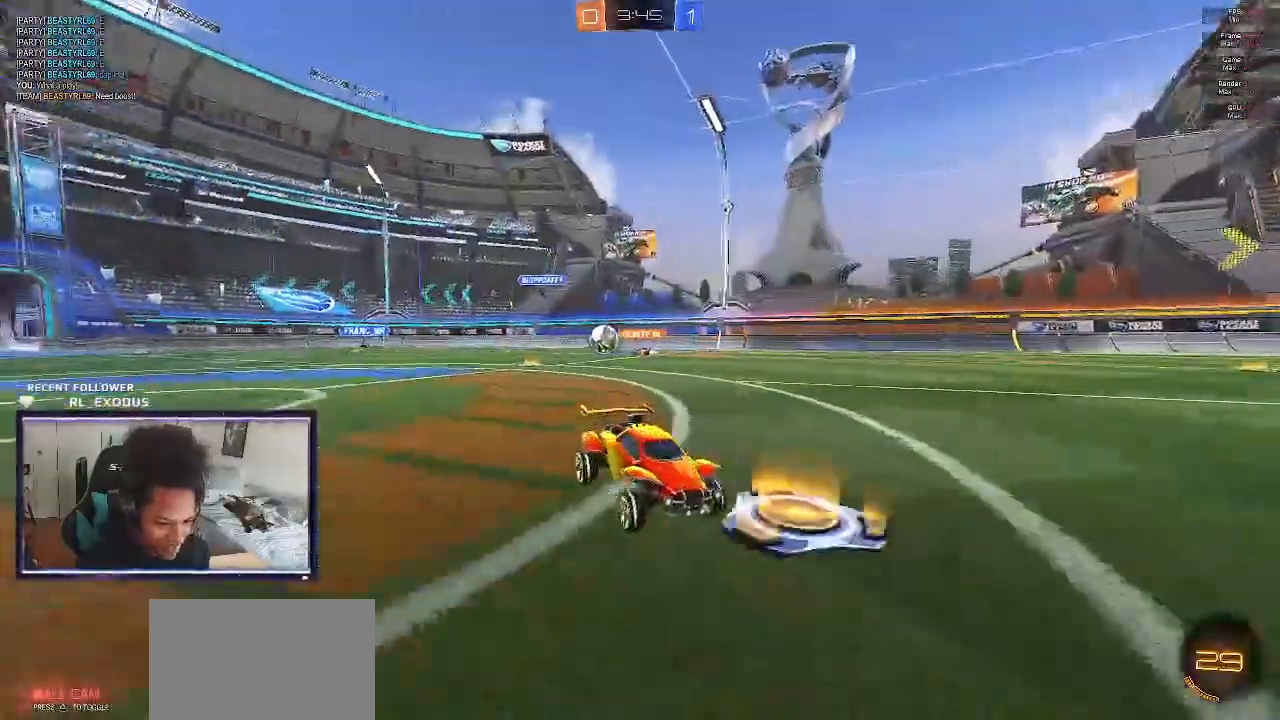
{"dt_ms": 500, "buttons": ["R2"], "left_stick": "down-right", "right_stick": "center", "events": [[367, "left_stick", "down-right"]]}
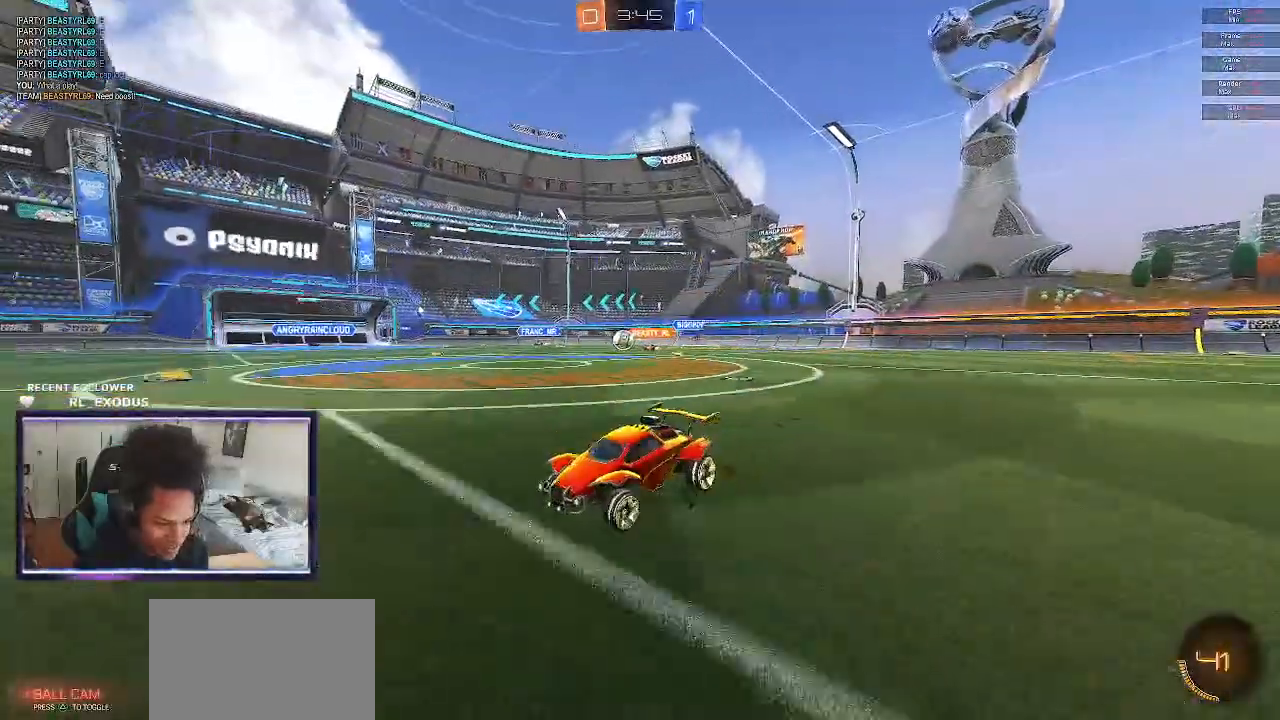
{"dt_ms": 500, "buttons": ["R2"], "left_stick": "left", "right_stick": "center", "events": [[150, "left_stick", "center"], [317, "left_stick", "left"]]}
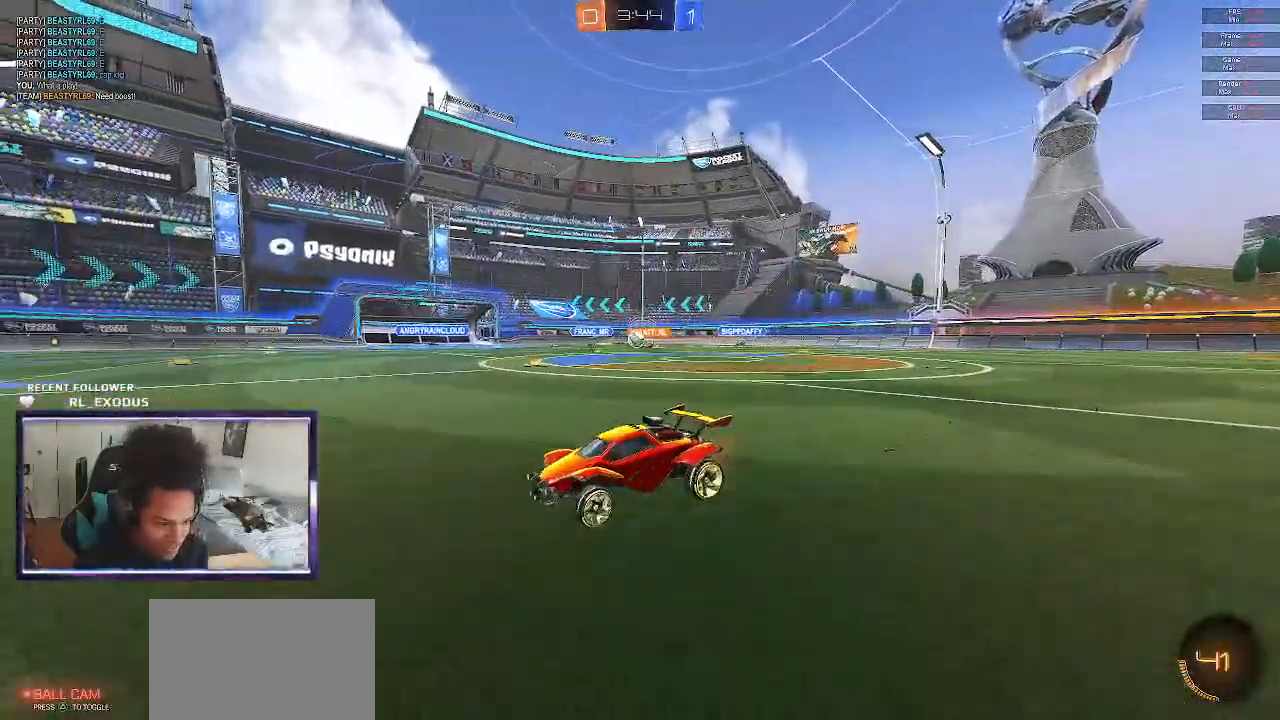
{"dt_ms": 500, "buttons": ["R2"], "left_stick": "center", "right_stick": "center", "events": [[350, "left_stick", "center"]]}
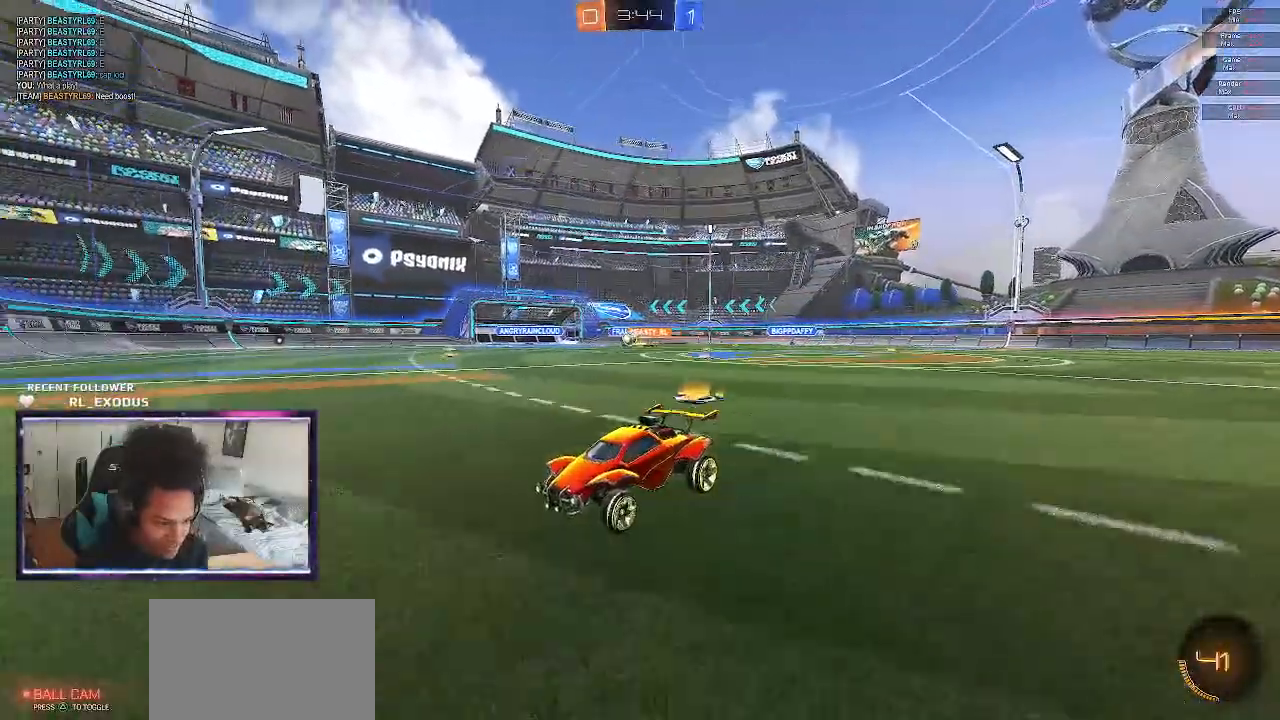
{"dt_ms": 500, "buttons": ["R2"], "left_stick": "right", "right_stick": "center", "events": [[300, "left_stick", "right"]]}
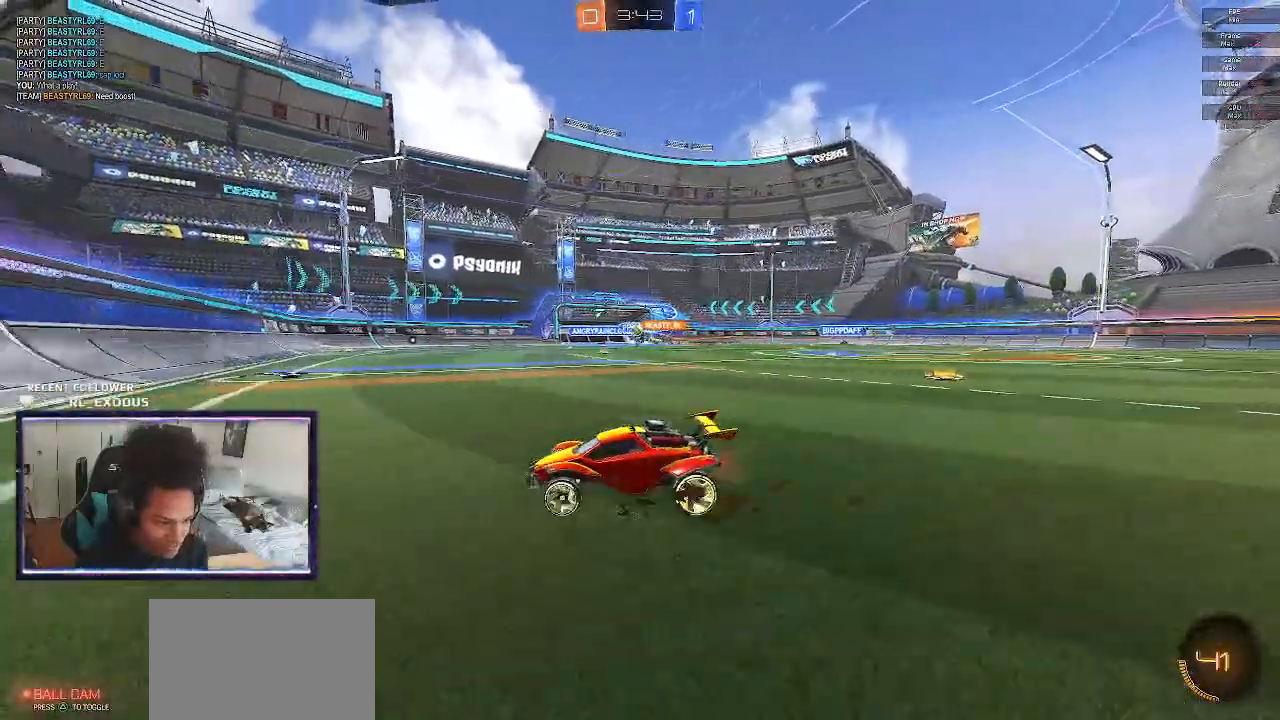
{"dt_ms": 500, "buttons": ["R2"], "left_stick": "center", "right_stick": "center", "events": [[67, "SQUARE", "down"], [500, "SQUARE", "up"], [500, "left_stick", "center"]]}
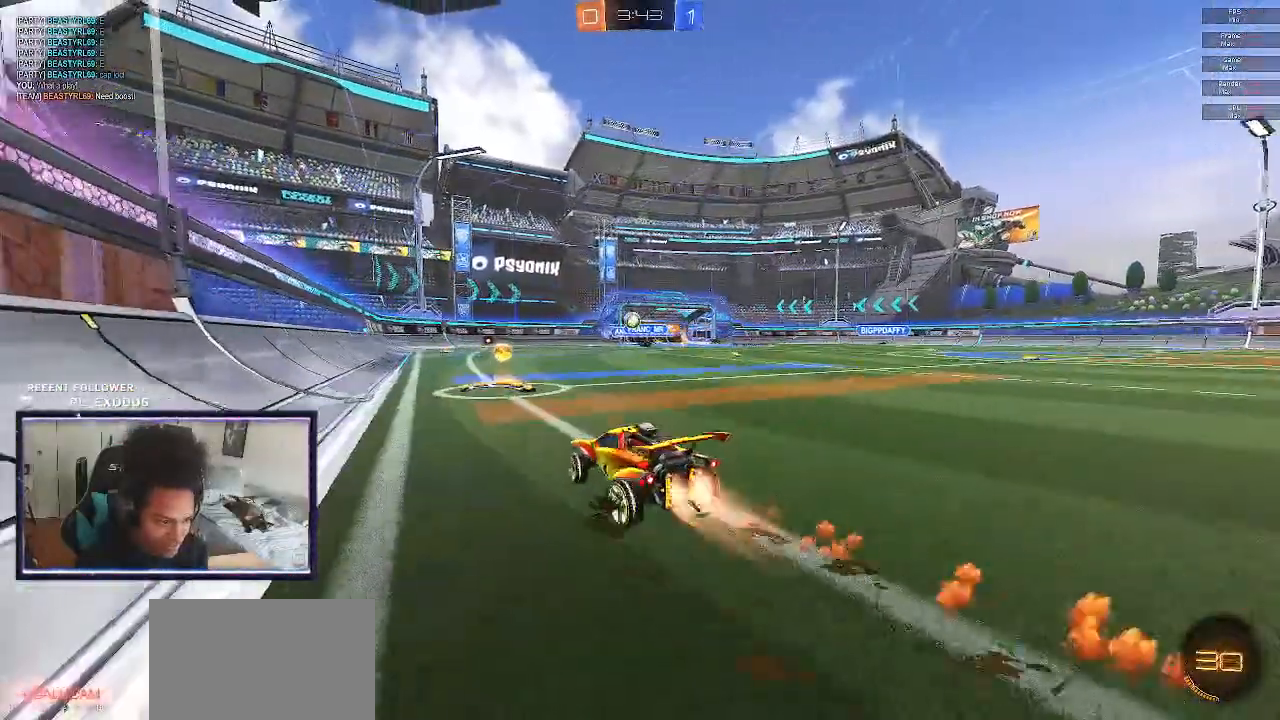
{"dt_ms": 500, "buttons": [], "left_stick": "left", "right_stick": "center", "events": [[100, "left_stick", "left"], [200, "left_stick", "center"], [383, "left_stick", "left"], [450, "R2", "up"]]}
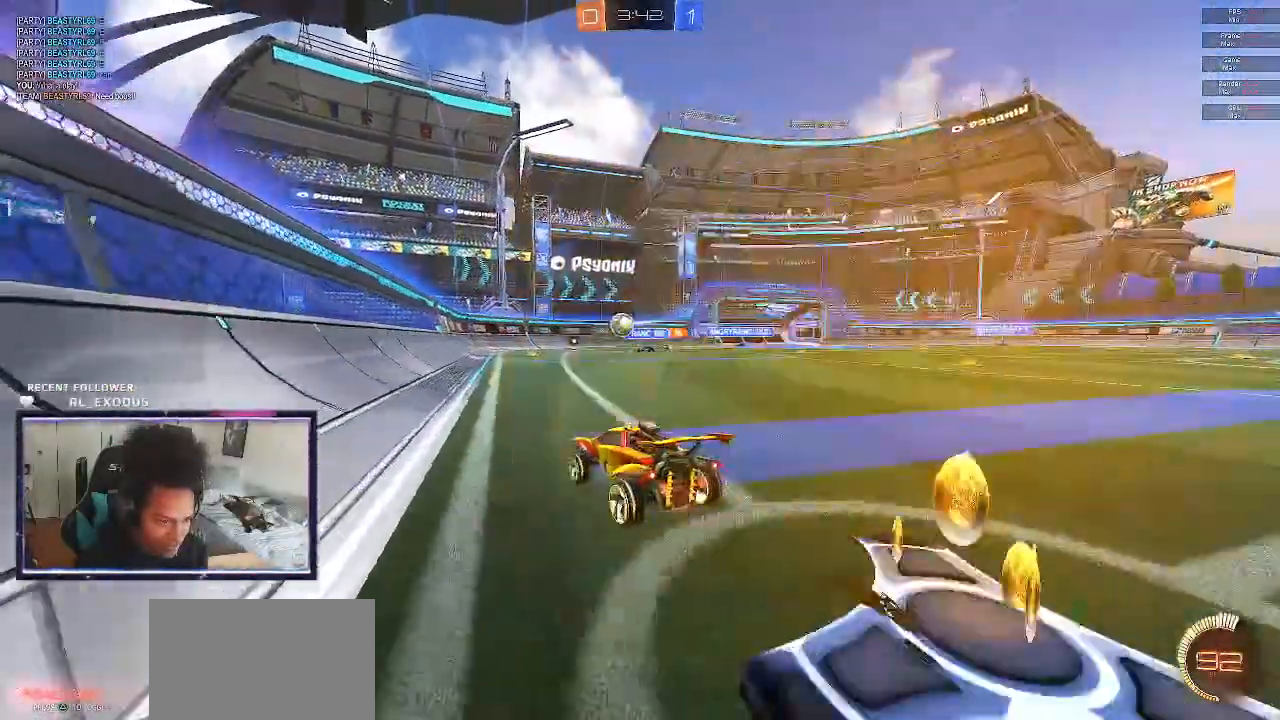
{"dt_ms": 500, "buttons": ["R2"], "left_stick": "center", "right_stick": "center", "events": [[117, "R2", "down"], [117, "left_stick", "center"]]}
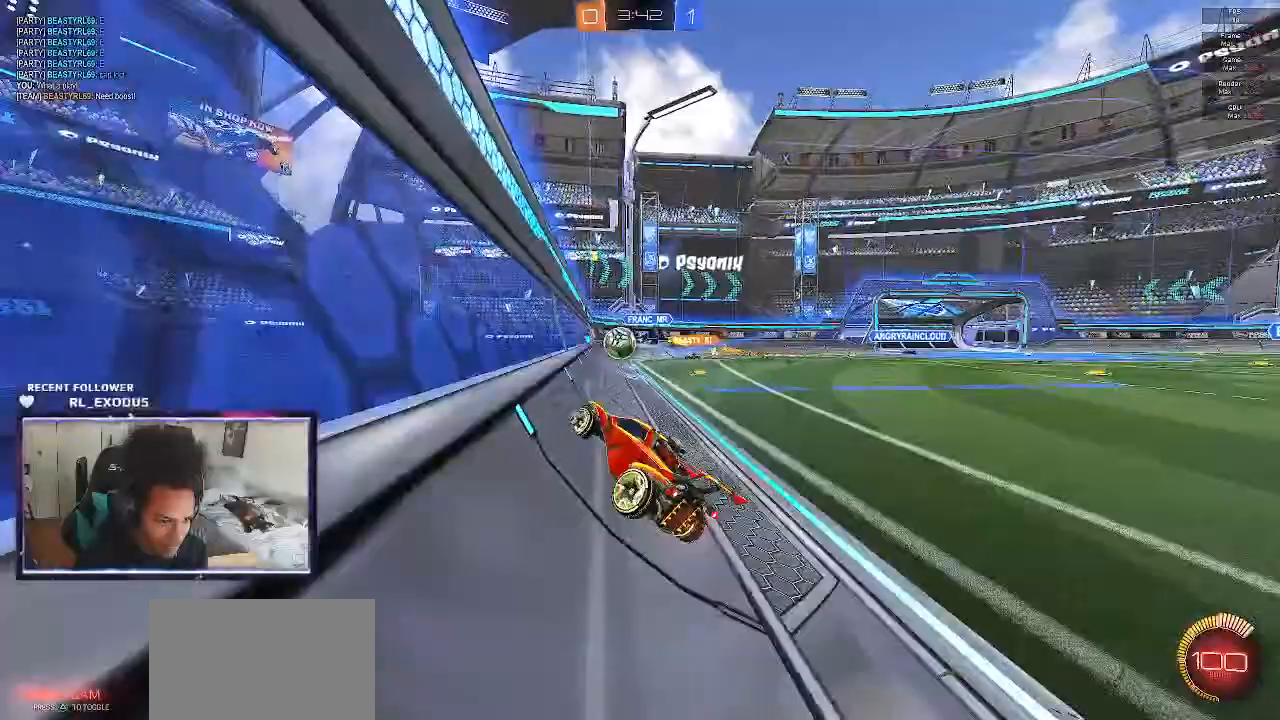
{"dt_ms": 500, "buttons": ["R2"], "left_stick": "left", "right_stick": "center", "events": [[467, "left_stick", "left"]]}
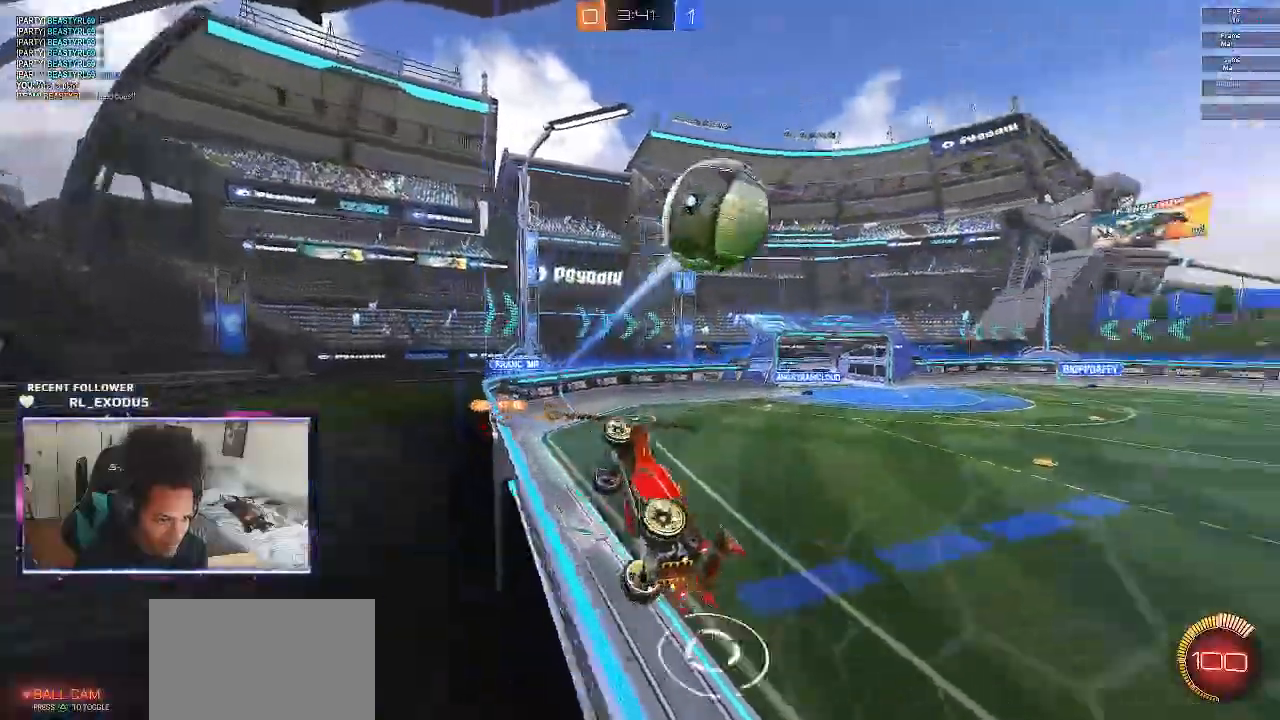
{"dt_ms": 500, "buttons": ["R2"], "left_stick": "left", "right_stick": "center", "events": [[133, "L1", "down"], [300, "L1", "up"]]}
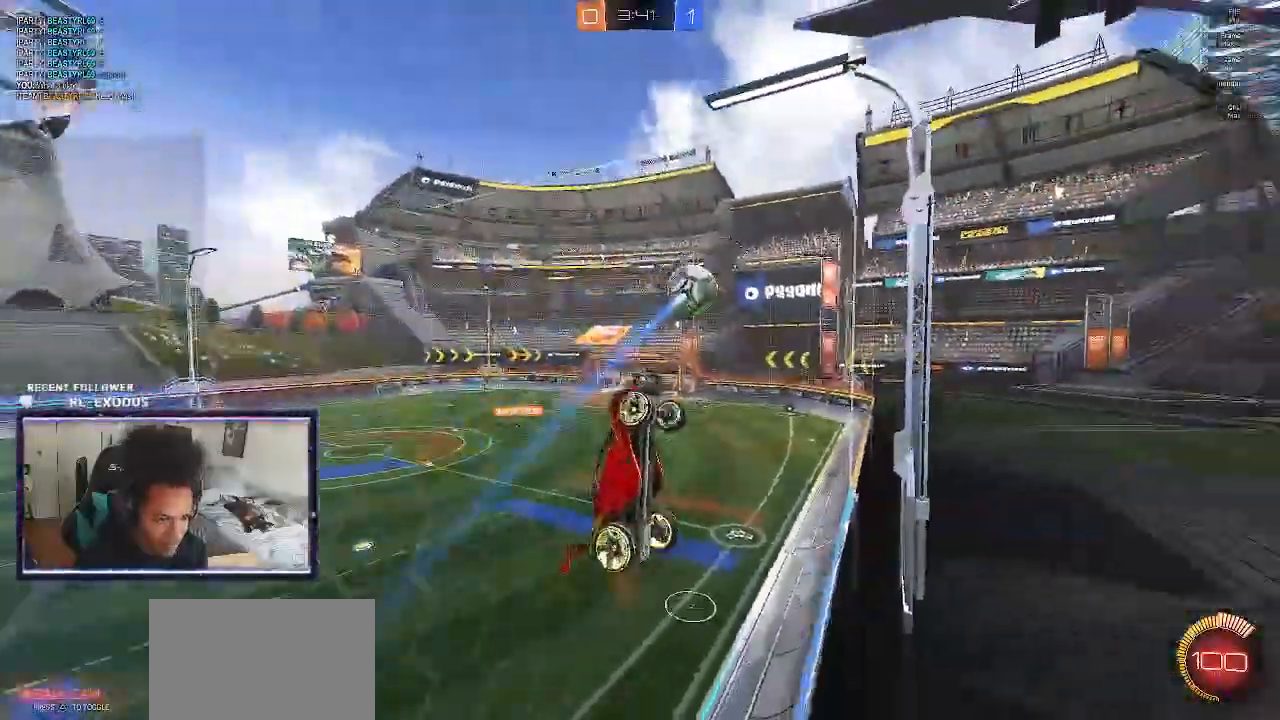
{"dt_ms": 500, "buttons": ["SQUARE", "R2"], "left_stick": "left", "right_stick": "center", "events": [[200, "SQUARE", "down"]]}
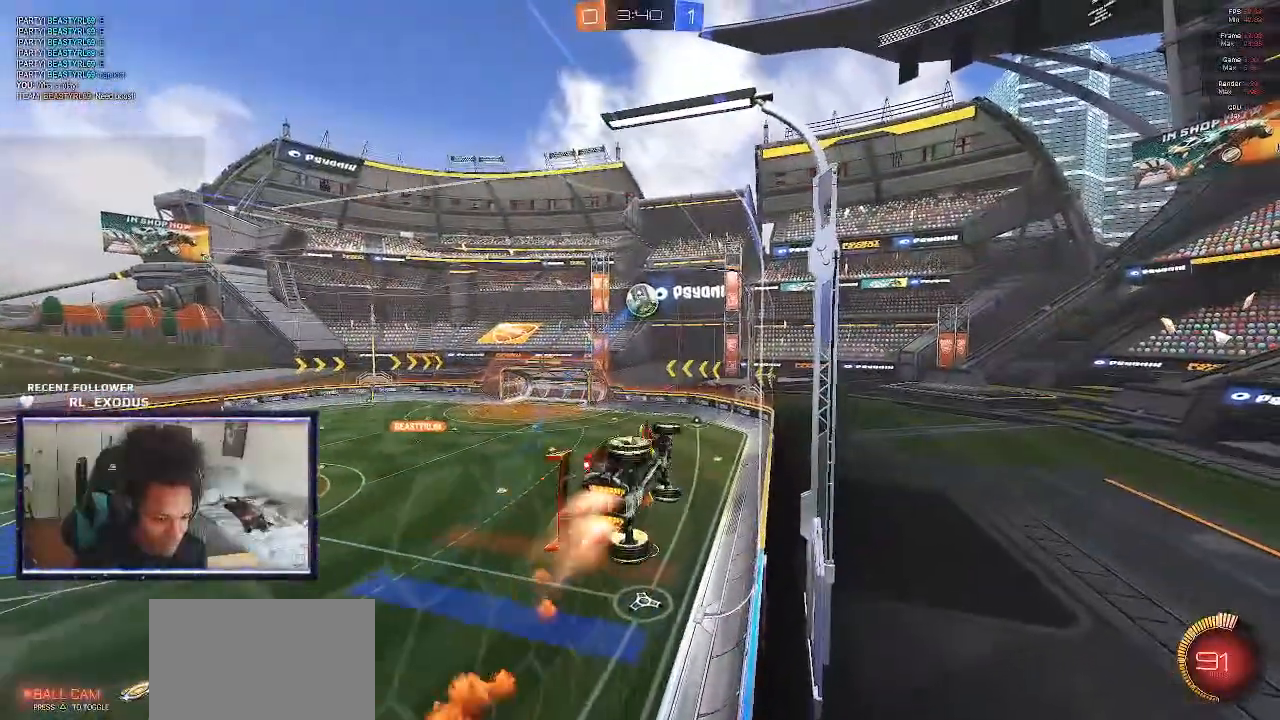
{"dt_ms": 500, "buttons": ["CROSS", "SQUARE", "L1", "R2"], "left_stick": "down", "right_stick": "center", "events": [[183, "L1", "down"], [183, "left_stick", "down"], [233, "CROSS", "down"]]}
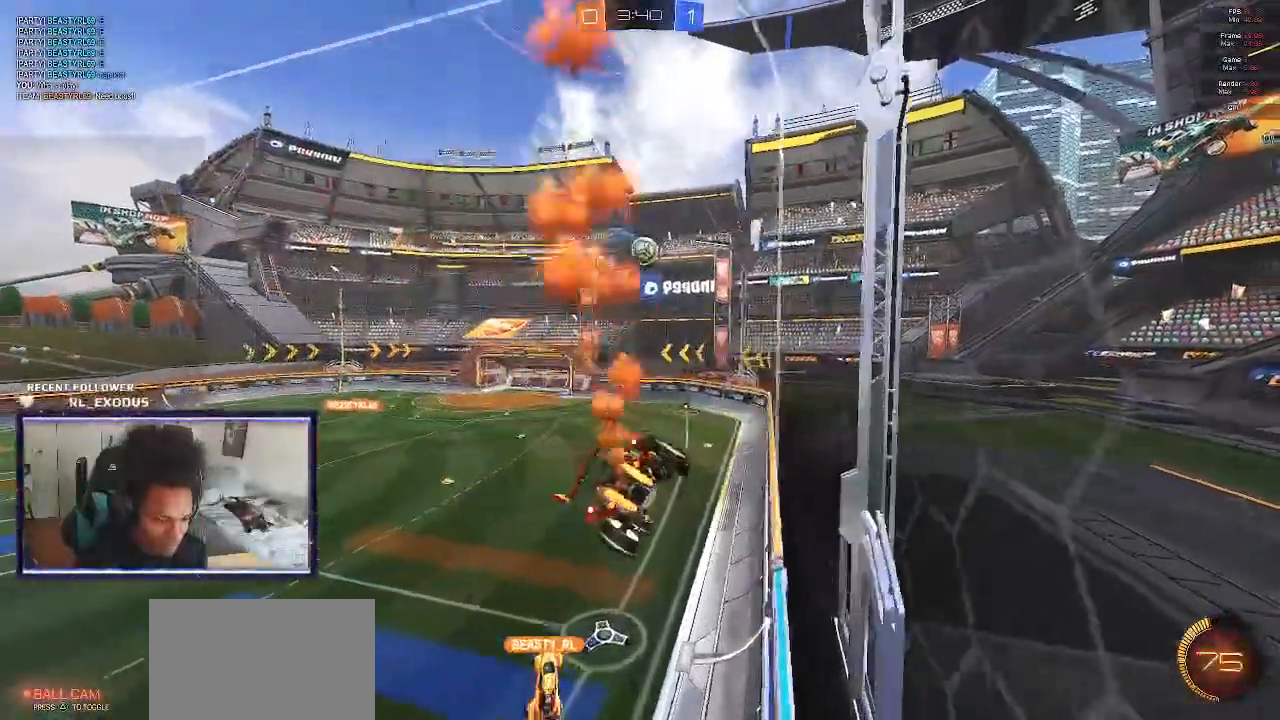
{"dt_ms": 500, "buttons": ["R2"], "left_stick": "center", "right_stick": "center", "events": [[67, "CROSS", "up"], [67, "L1", "up"], [67, "SQUARE", "up"], [67, "left_stick", "center"]]}
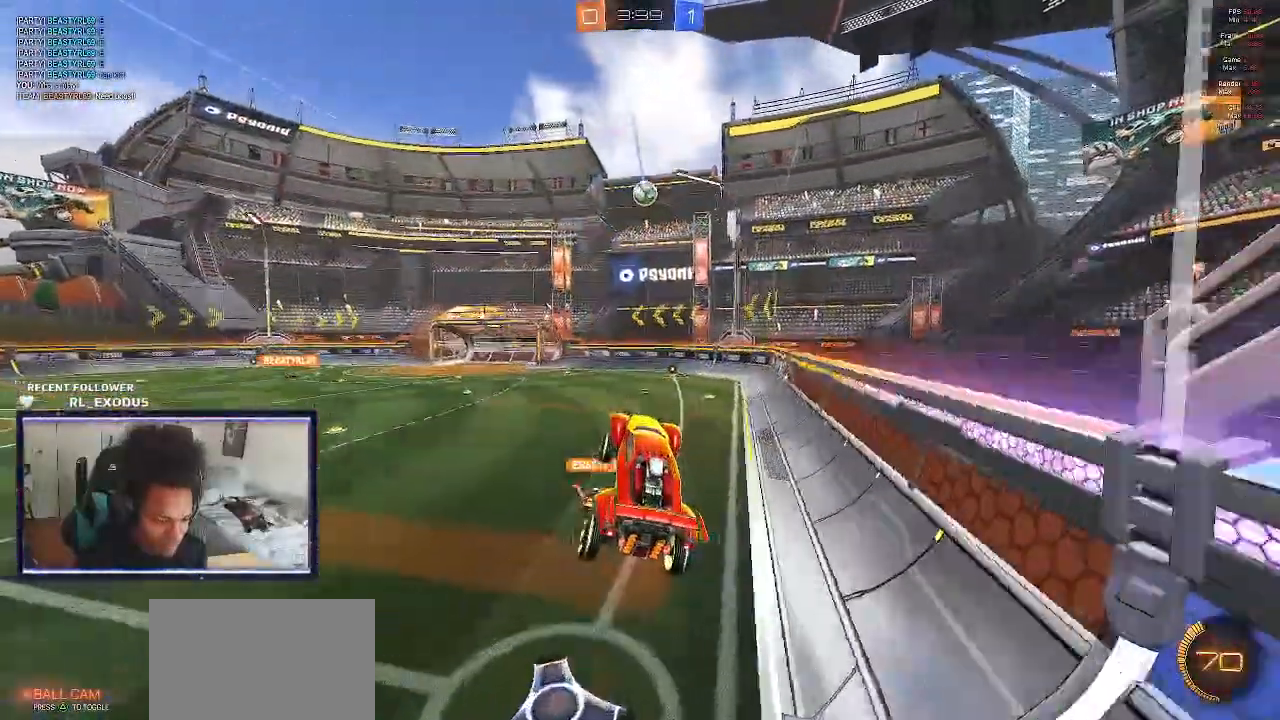
{"dt_ms": 500, "buttons": ["R2"], "left_stick": "center", "right_stick": "center", "events": [[33, "left_stick", "up"], [67, "CROSS", "down"], [217, "CROSS", "up"], [233, "left_stick", "center"]]}
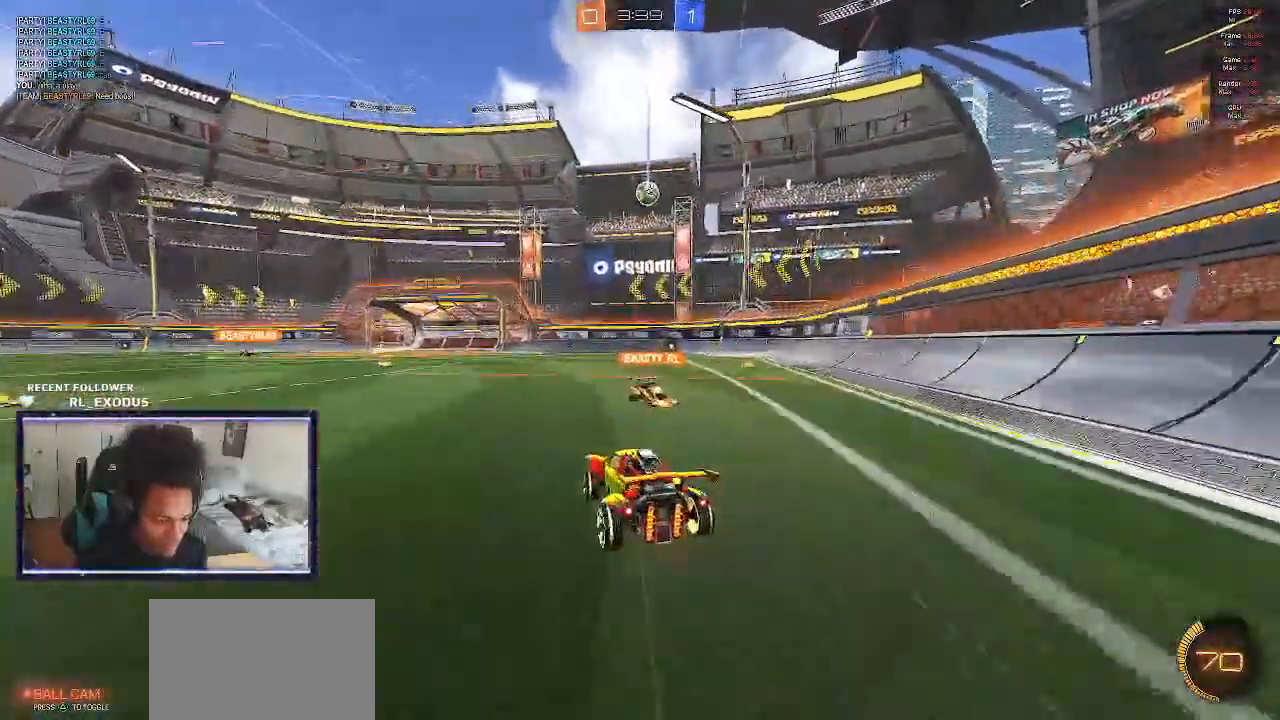
{"dt_ms": 500, "buttons": ["R2"], "left_stick": "left", "right_stick": "center", "events": [[400, "left_stick", "left"]]}
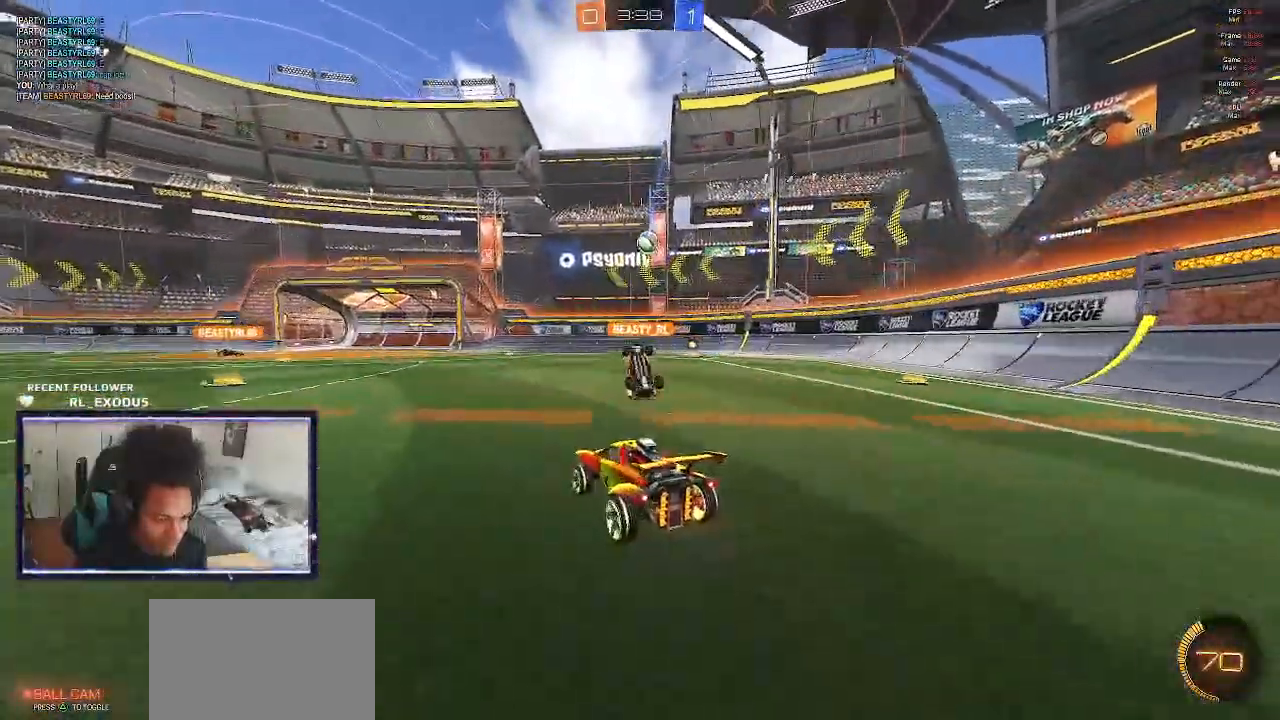
{"dt_ms": 500, "buttons": ["R2"], "left_stick": "center", "right_stick": "center", "events": [[400, "left_stick", "center"]]}
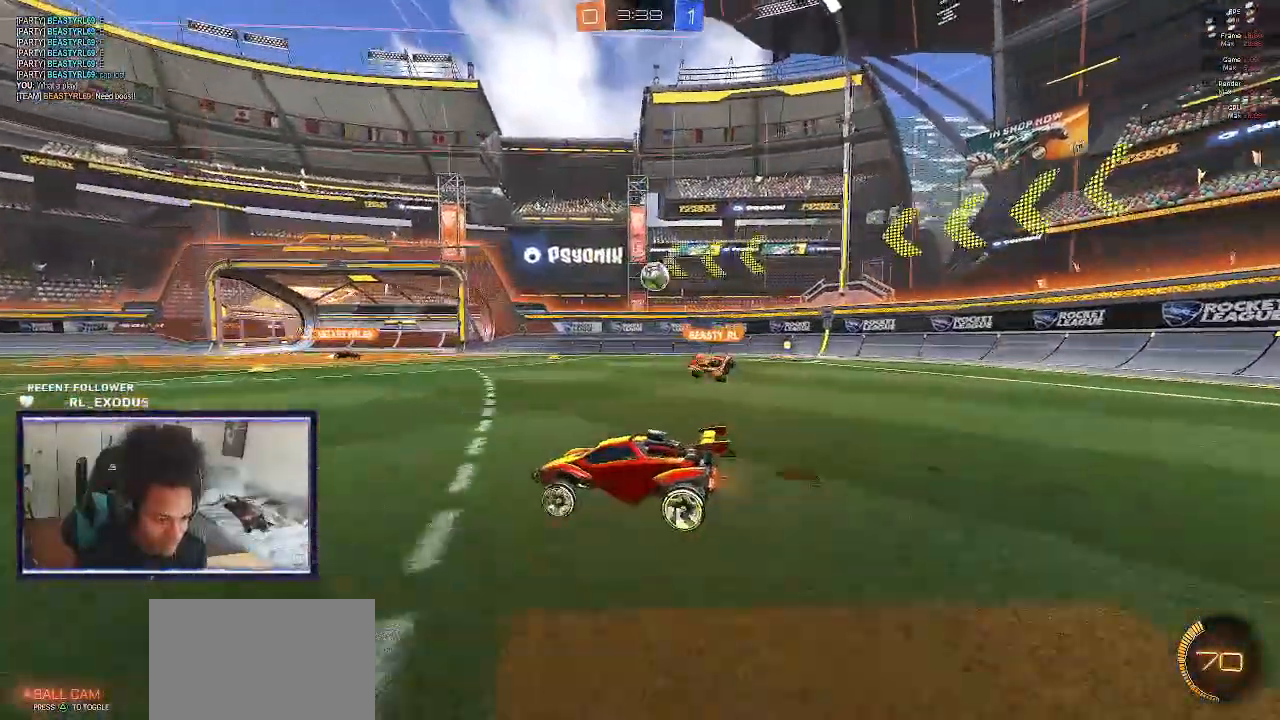
{"dt_ms": 500, "buttons": ["R2"], "left_stick": "right", "right_stick": "center", "events": [[367, "left_stick", "right"]]}
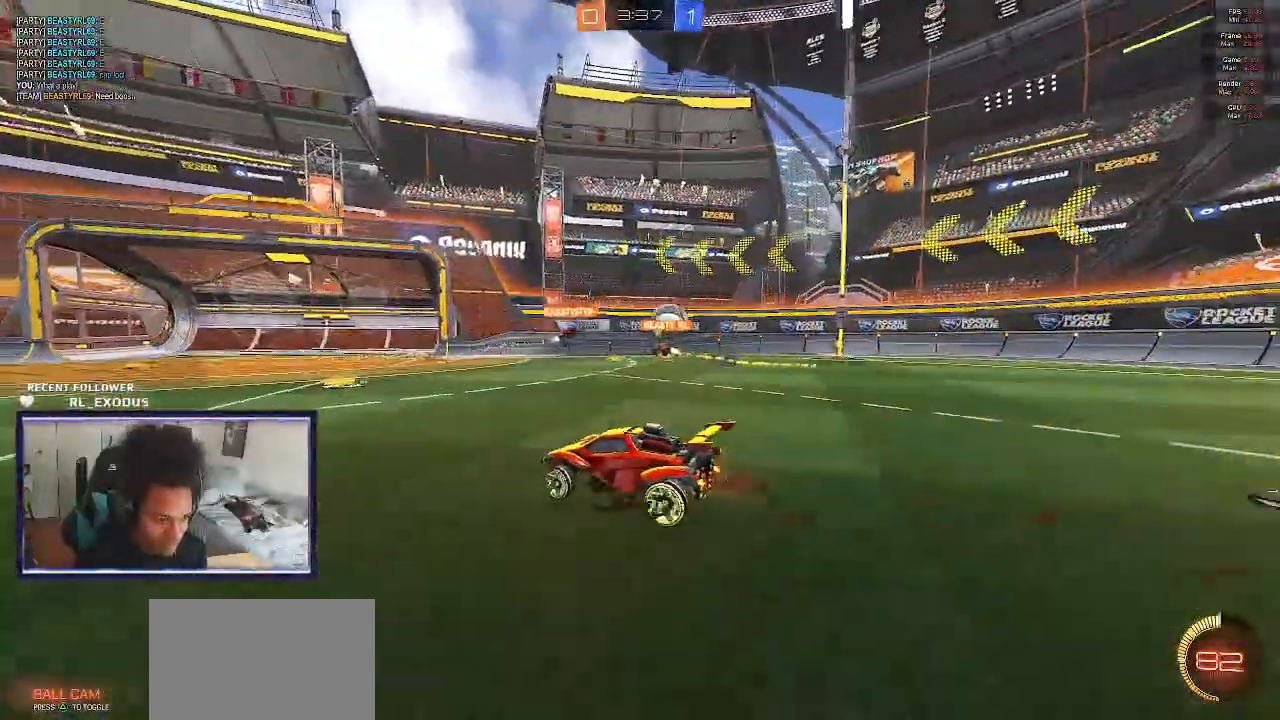
{"dt_ms": 500, "buttons": ["R2"], "left_stick": "left", "right_stick": "center", "events": [[267, "left_stick", "center"], [367, "left_stick", "left"]]}